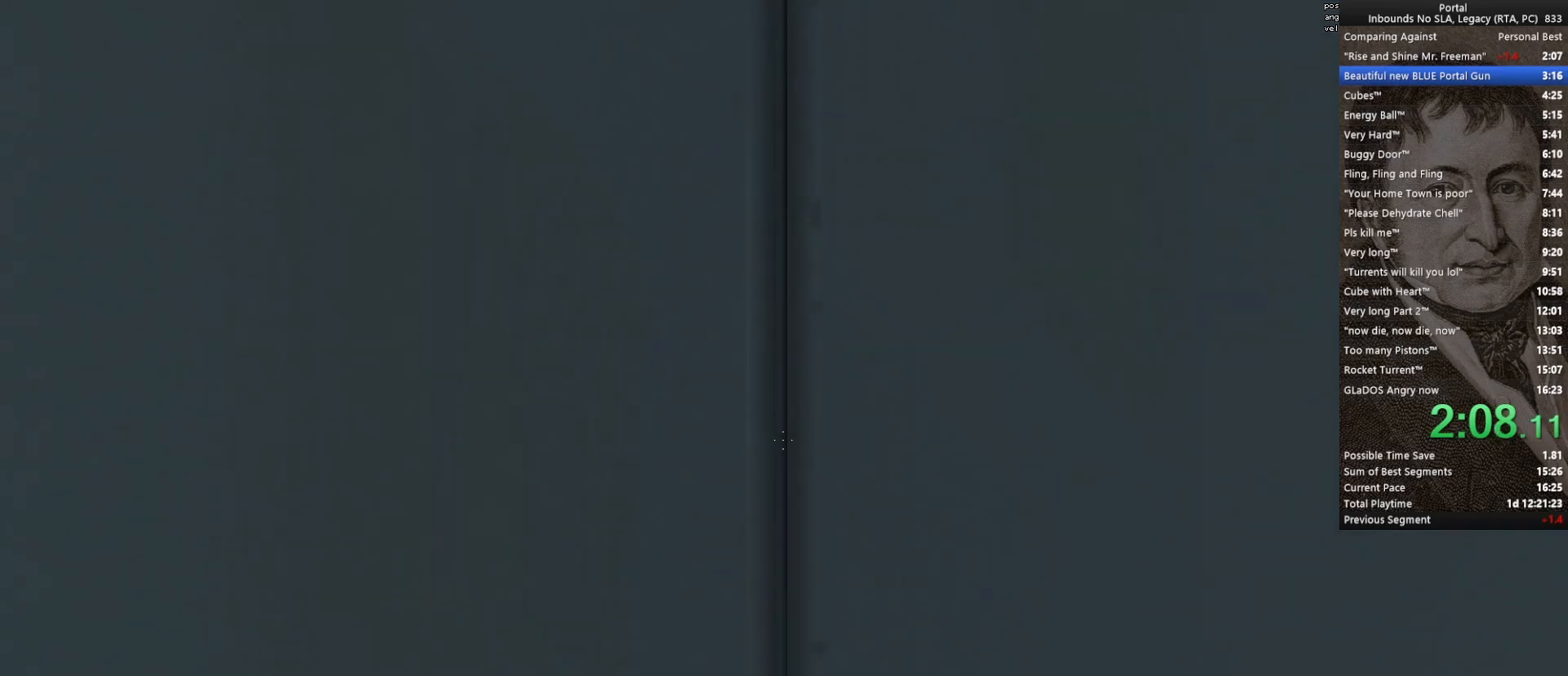
Gameplay with keyboard and mouse; each line is a JSON object with the keys and mouse buttons held at the frame after it. "events" lists presses ("down") and releases ("up") of "1", "2", "3", "4", "5", "a", "alt", "c", "ctrl", "d", "e", "f", "q", "r", "s", "shift", "space", "tab", "v", "w", "x", "z", "mouse_left", "mouse_middle", "mouse_right", "mouse_wheel_up" and "mouse_wheel_down" between this image and that frame as [ms after this image, input, new state], when the widget could be followed in between. "mouse_left", "mouse_middle", "mouse_right", "mouse_wheel_up", "mouse_wheel_down" = the "left", "middle", "right", "wheel_up", "wheel_down" buttons of the "mouse" list. No other keys are recorded. Mouse movement is not recorded.
{"keys": ["w"], "mouse": [], "events": [[67, "w", "down"]]}
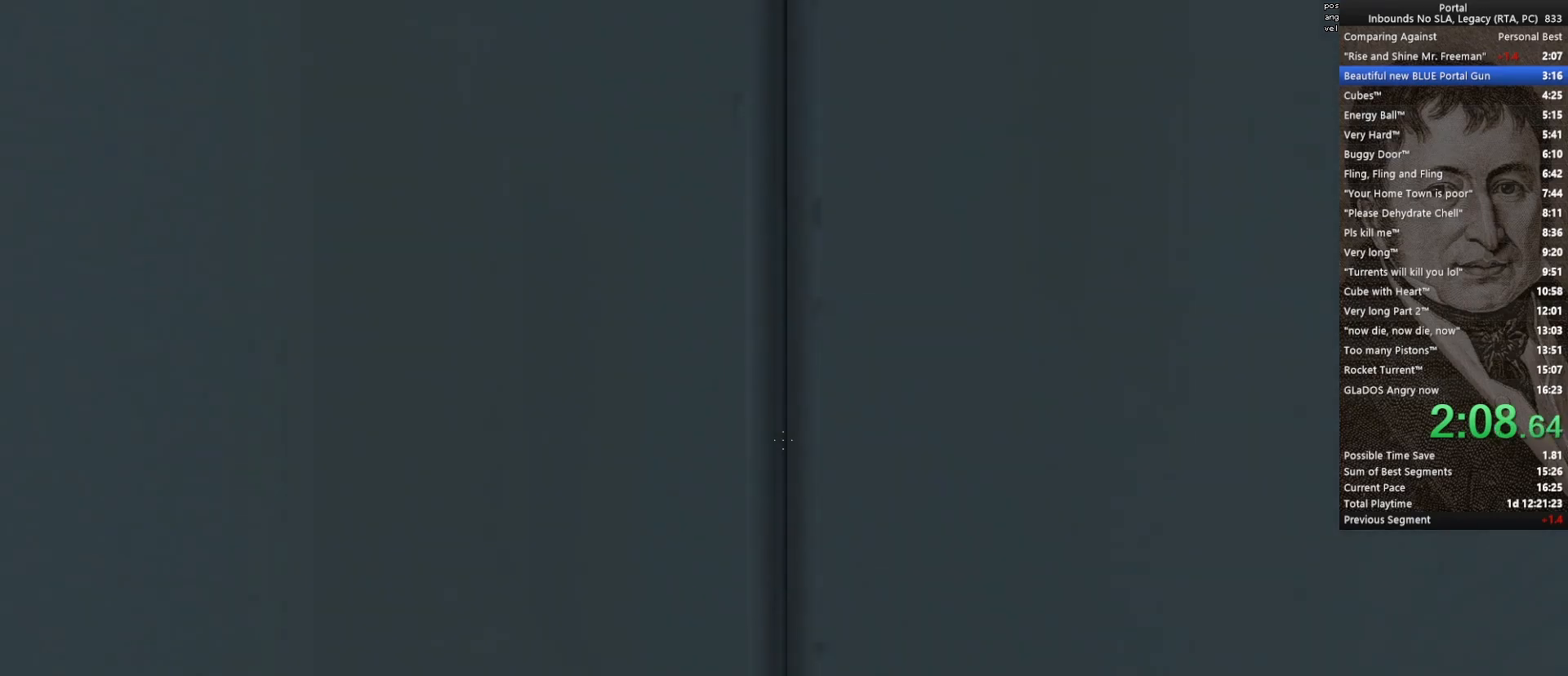
{"keys": [], "mouse": [], "events": [[317, "q", "down"], [350, "space", "down"], [400, "q", "up"], [450, "w", "up"], [500, "space", "up"]]}
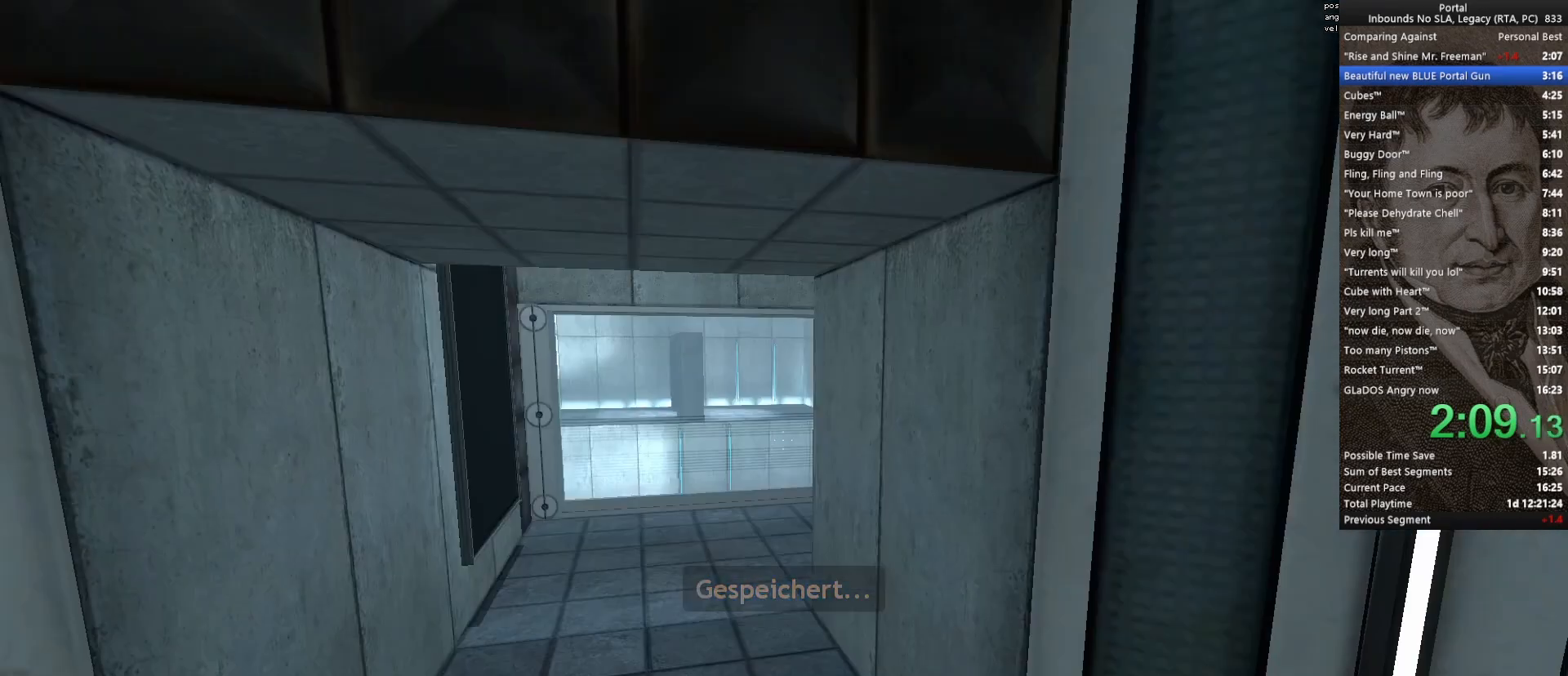
{"keys": ["ctrl"], "mouse": [], "events": [[50, "ctrl", "down"]]}
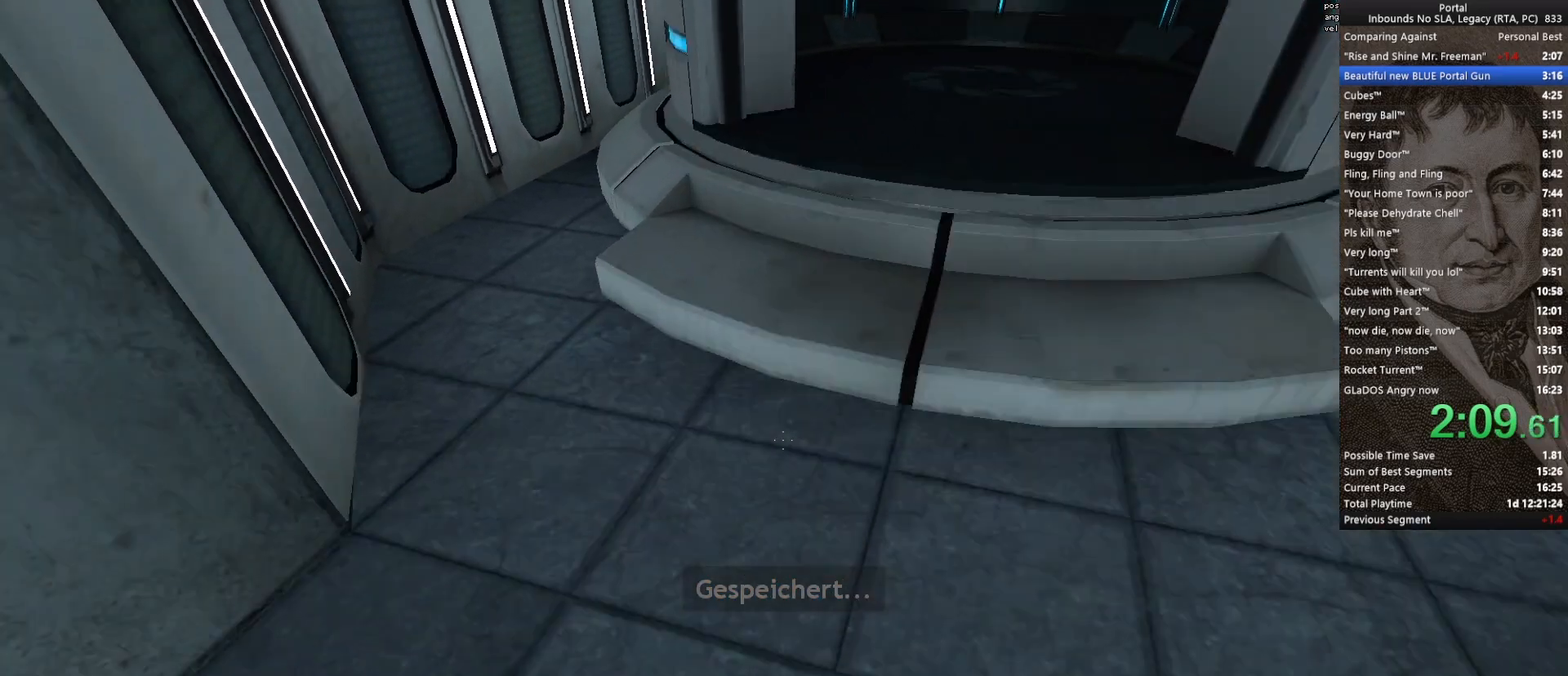
{"keys": ["ctrl"], "mouse": [], "events": [[200, "mouse_wheel_down", "down"], [300, "mouse_wheel_down", "up"]]}
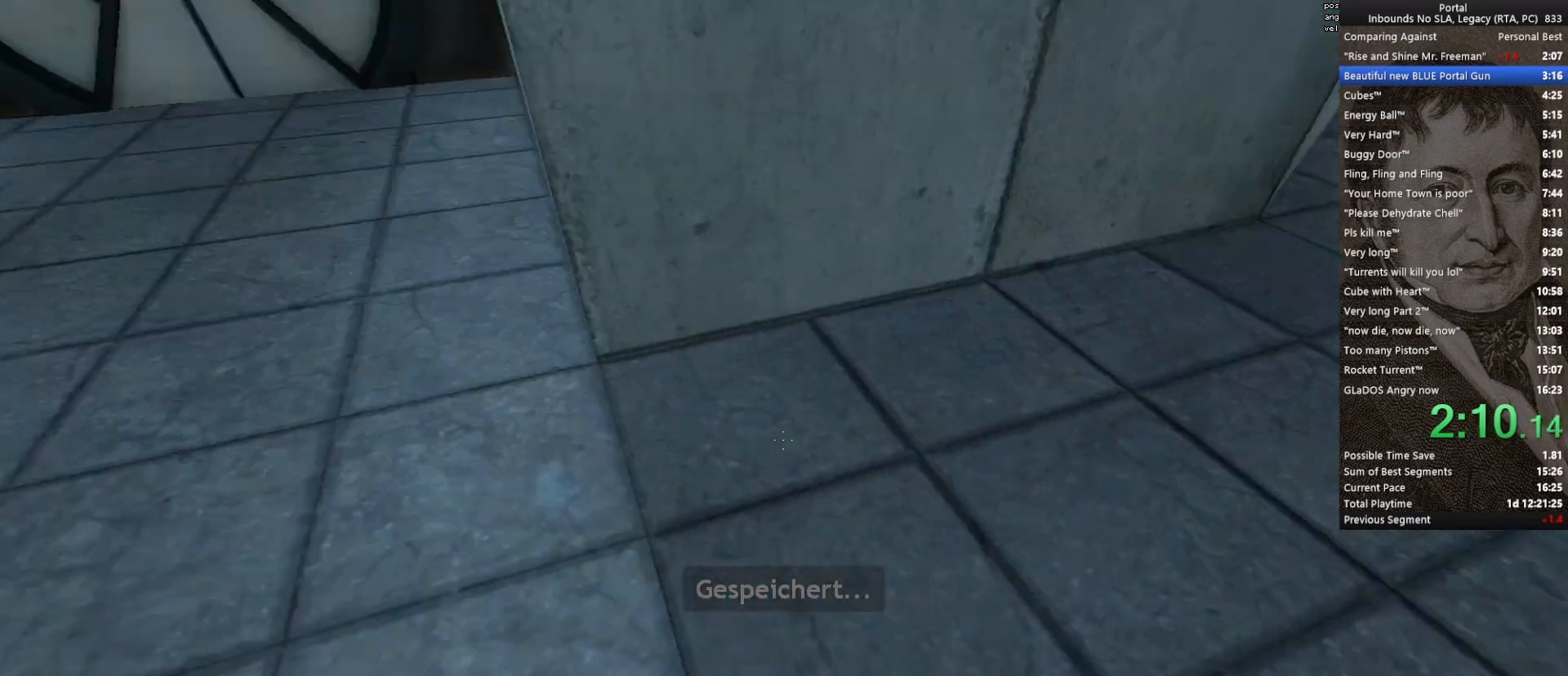
{"keys": [], "mouse": [], "events": [[33, "ctrl", "up"], [217, "s", "down"], [500, "s", "up"]]}
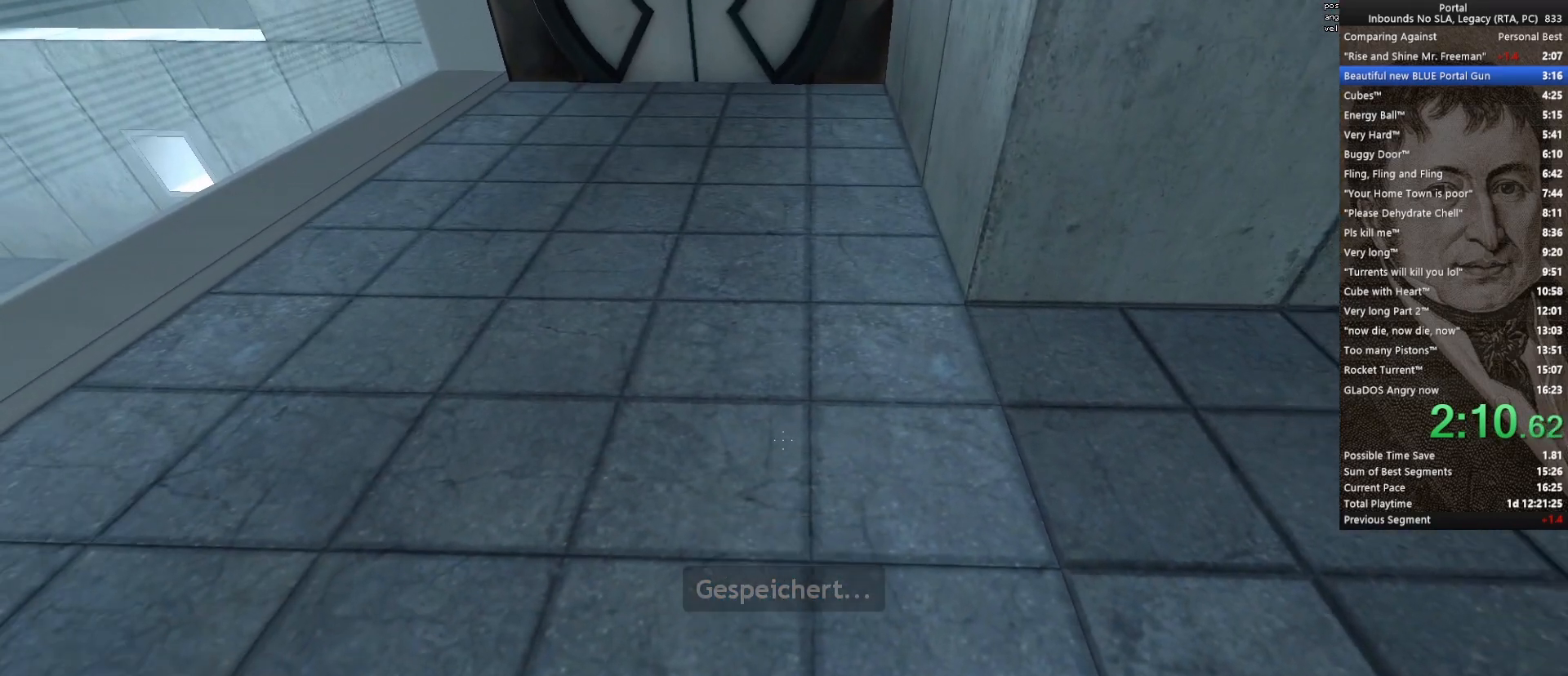
{"keys": ["space"], "mouse": [], "events": [[233, "w", "down"], [367, "q", "down"], [417, "q", "up"], [417, "space", "down"], [467, "w", "up"]]}
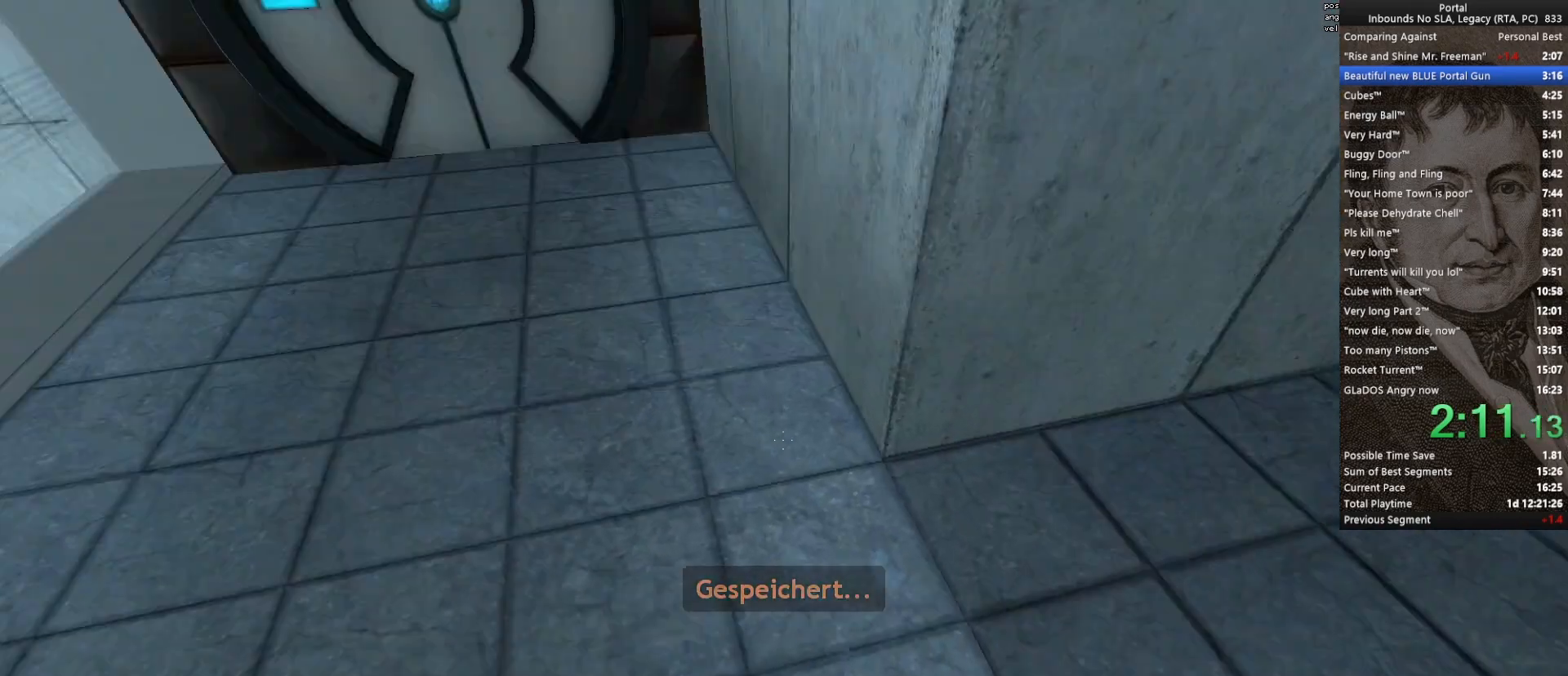
{"keys": ["ctrl"], "mouse": [], "events": [[67, "ctrl", "down"], [67, "space", "up"]]}
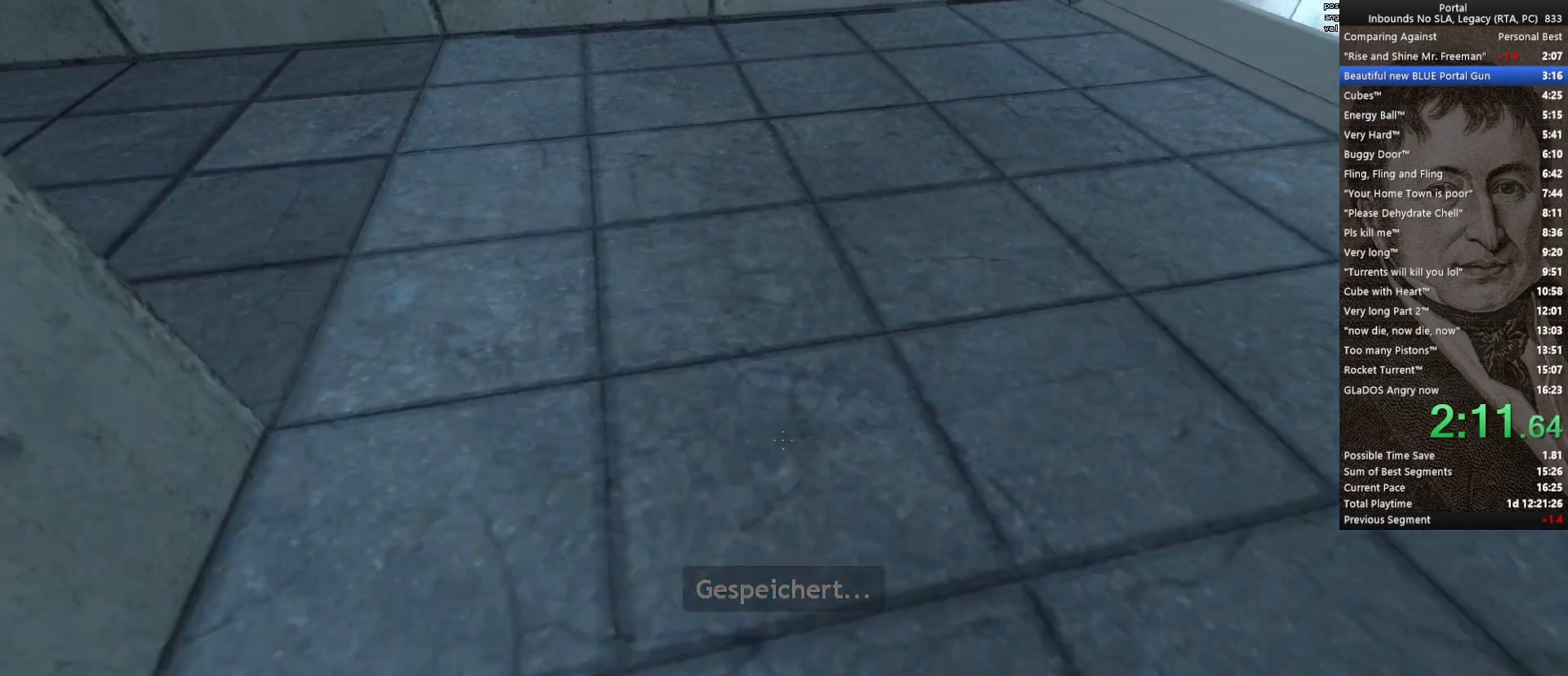
{"keys": ["ctrl", "s"], "mouse": [], "events": [[117, "mouse_wheel_down", "down"], [217, "d", "down"], [317, "mouse_wheel_down", "up"], [367, "d", "up"], [450, "s", "down"]]}
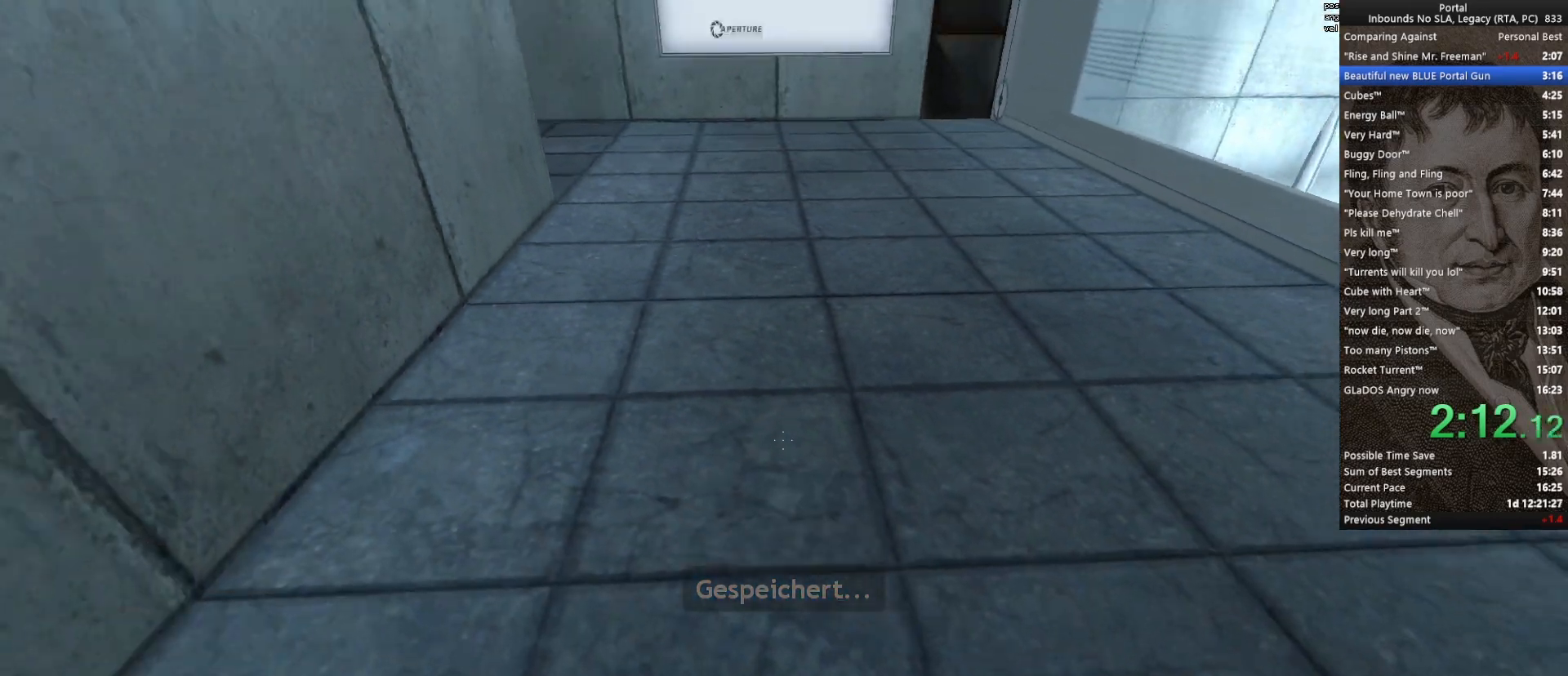
{"keys": ["w"], "mouse": [], "events": [[183, "ctrl", "up"], [183, "s", "up"], [333, "w", "down"]]}
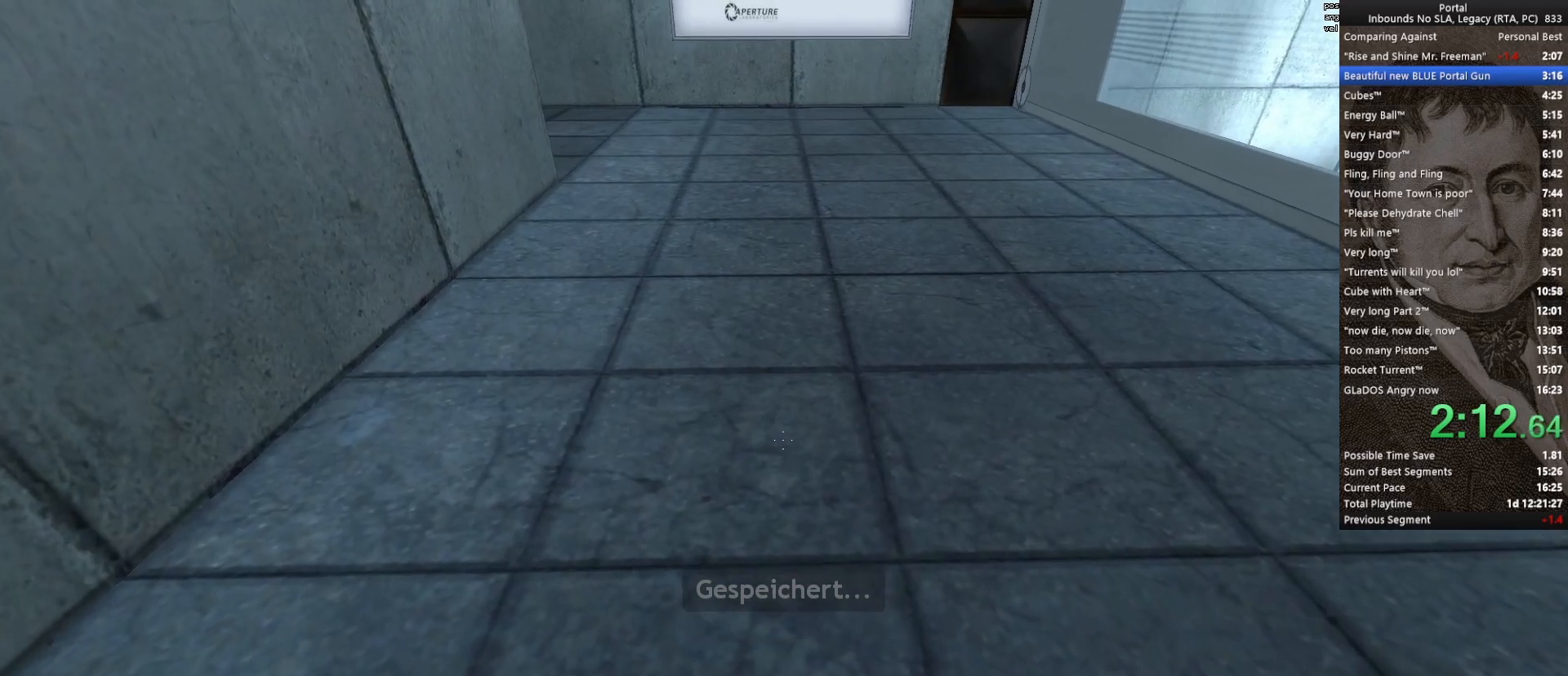
{"keys": ["ctrl"], "mouse": [], "events": [[300, "space", "down"], [333, "ctrl", "down"], [333, "w", "up"], [433, "space", "up"]]}
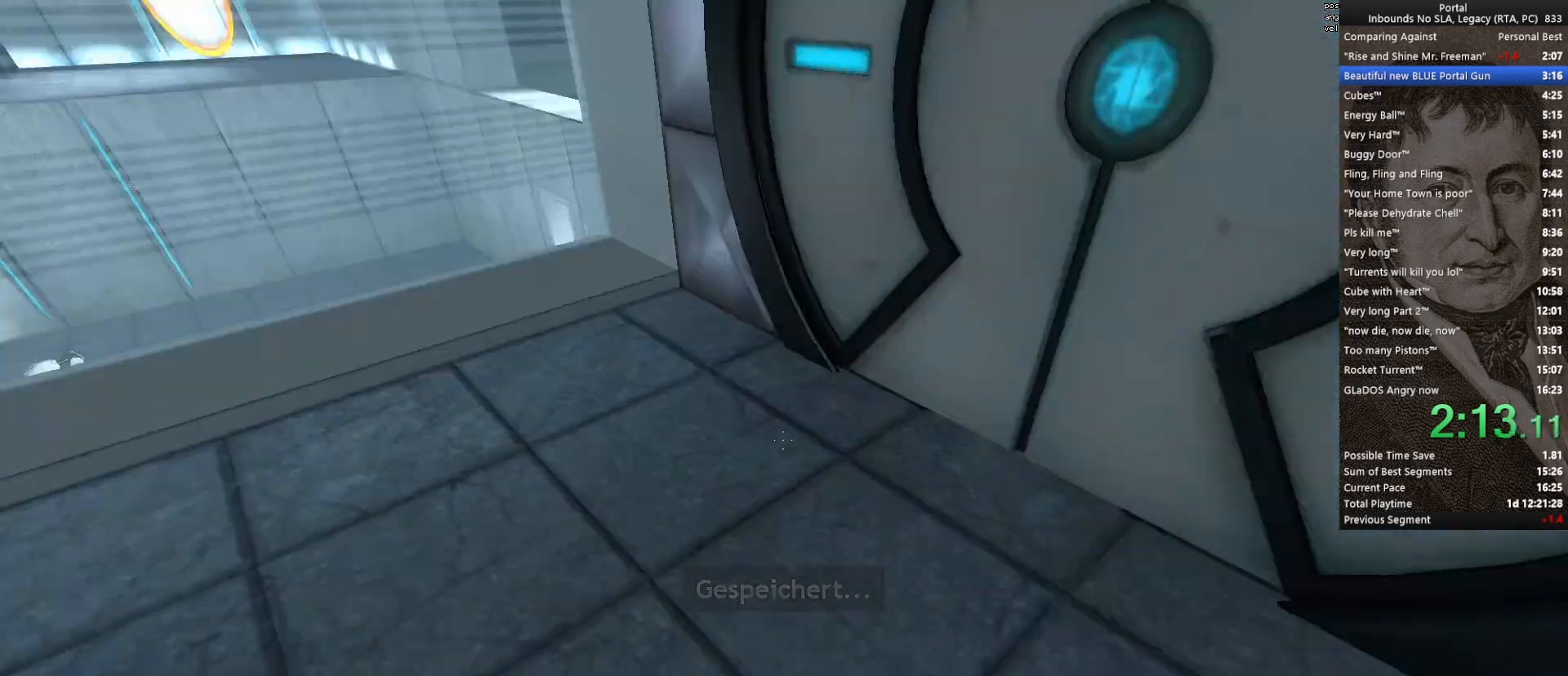
{"keys": ["s"], "mouse": [], "events": [[167, "ctrl", "up"], [367, "s", "down"]]}
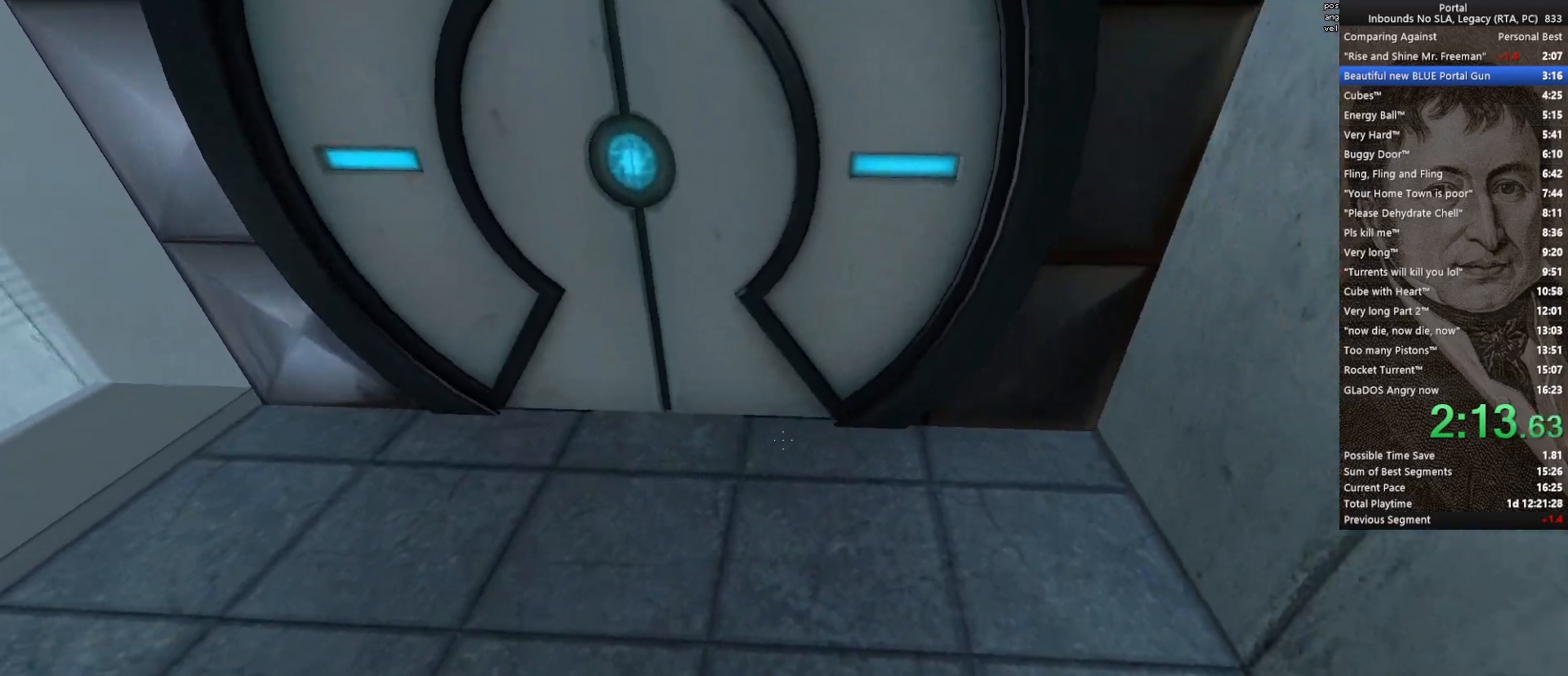
{"keys": [], "mouse": [], "events": [[50, "space", "down"], [83, "s", "up"], [133, "ctrl", "down"], [183, "space", "up"], [333, "ctrl", "up"]]}
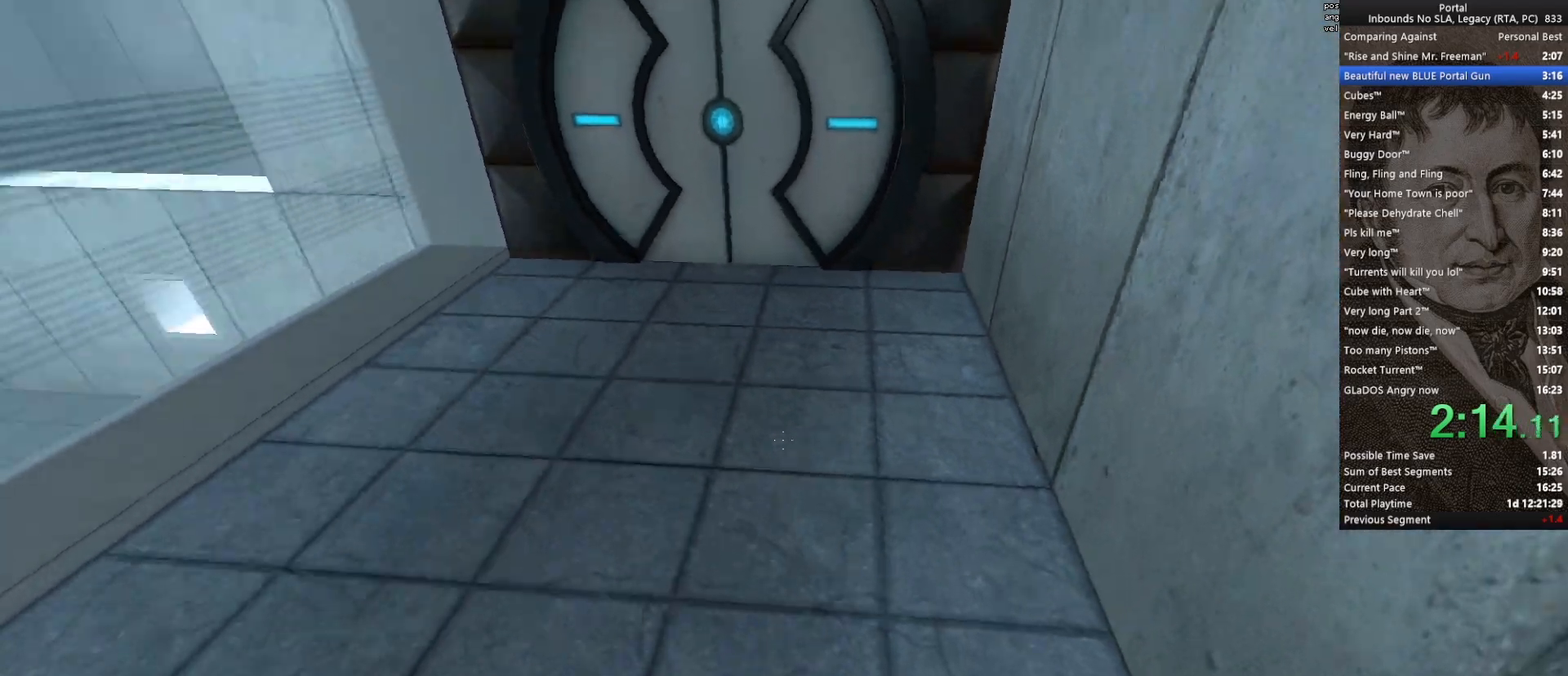
{"keys": ["a"], "mouse": [], "events": [[67, "ctrl", "down"], [350, "a", "down"], [350, "ctrl", "up"], [350, "mouse_wheel_down", "down"], [483, "mouse_wheel_down", "up"]]}
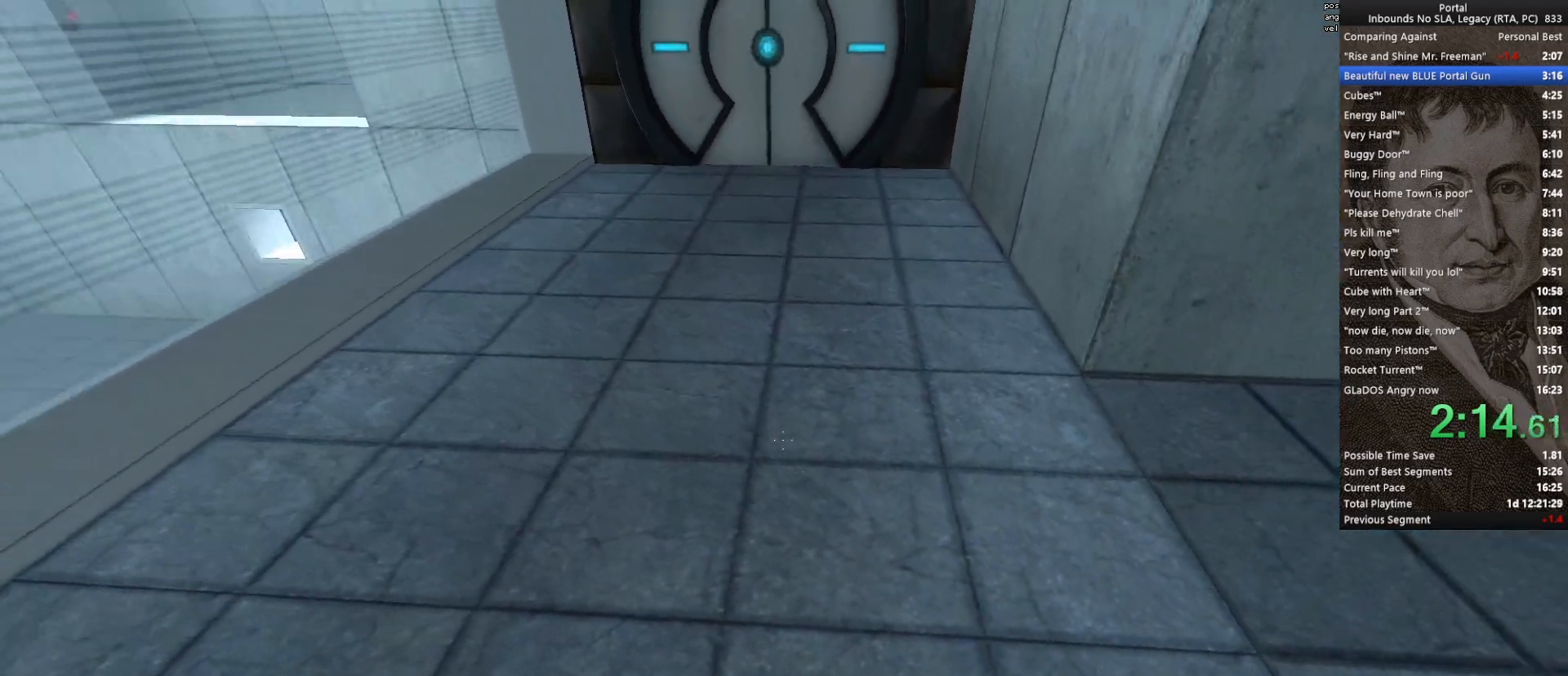
{"keys": [], "mouse": [], "events": [[217, "a", "up"]]}
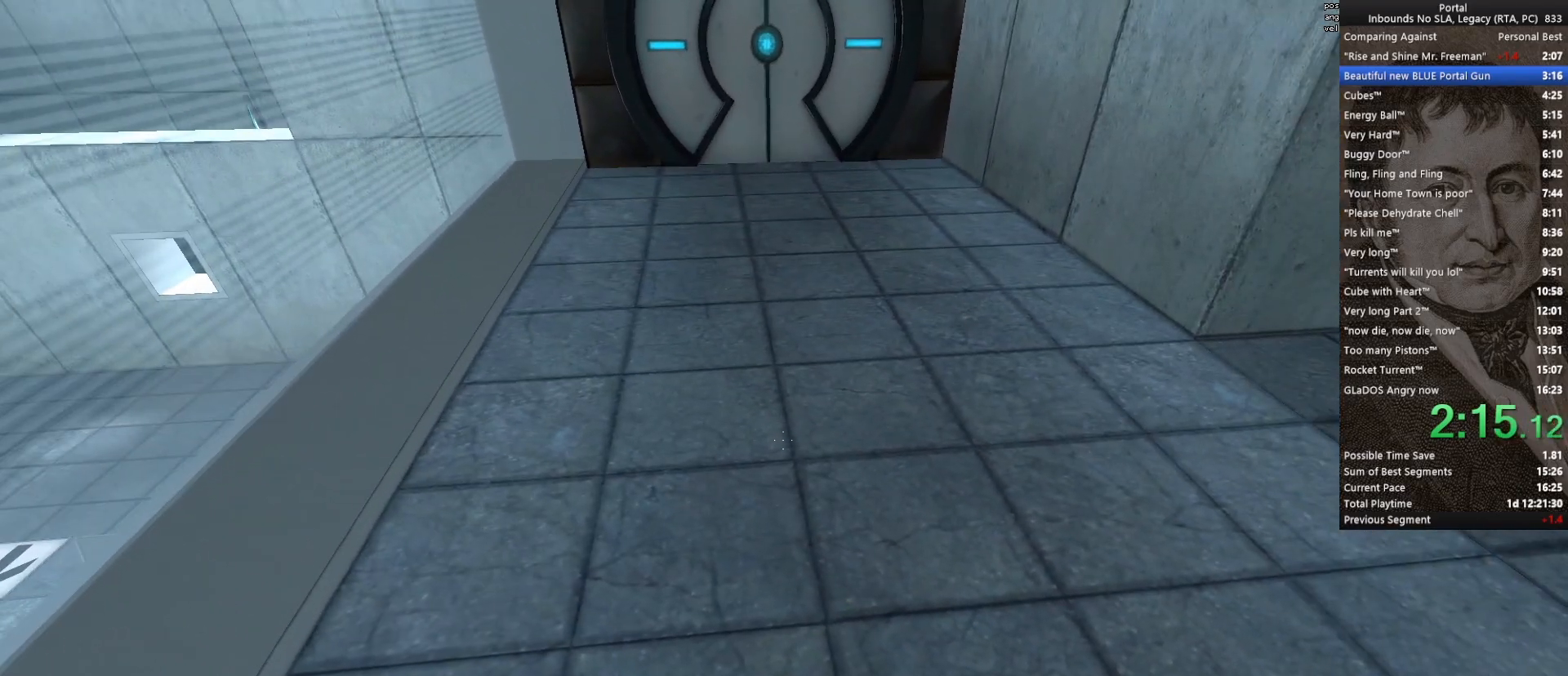
{"keys": ["ctrl"], "mouse": [], "events": [[133, "w", "down"], [283, "ctrl", "down"], [283, "space", "down"], [333, "w", "up"], [417, "space", "up"]]}
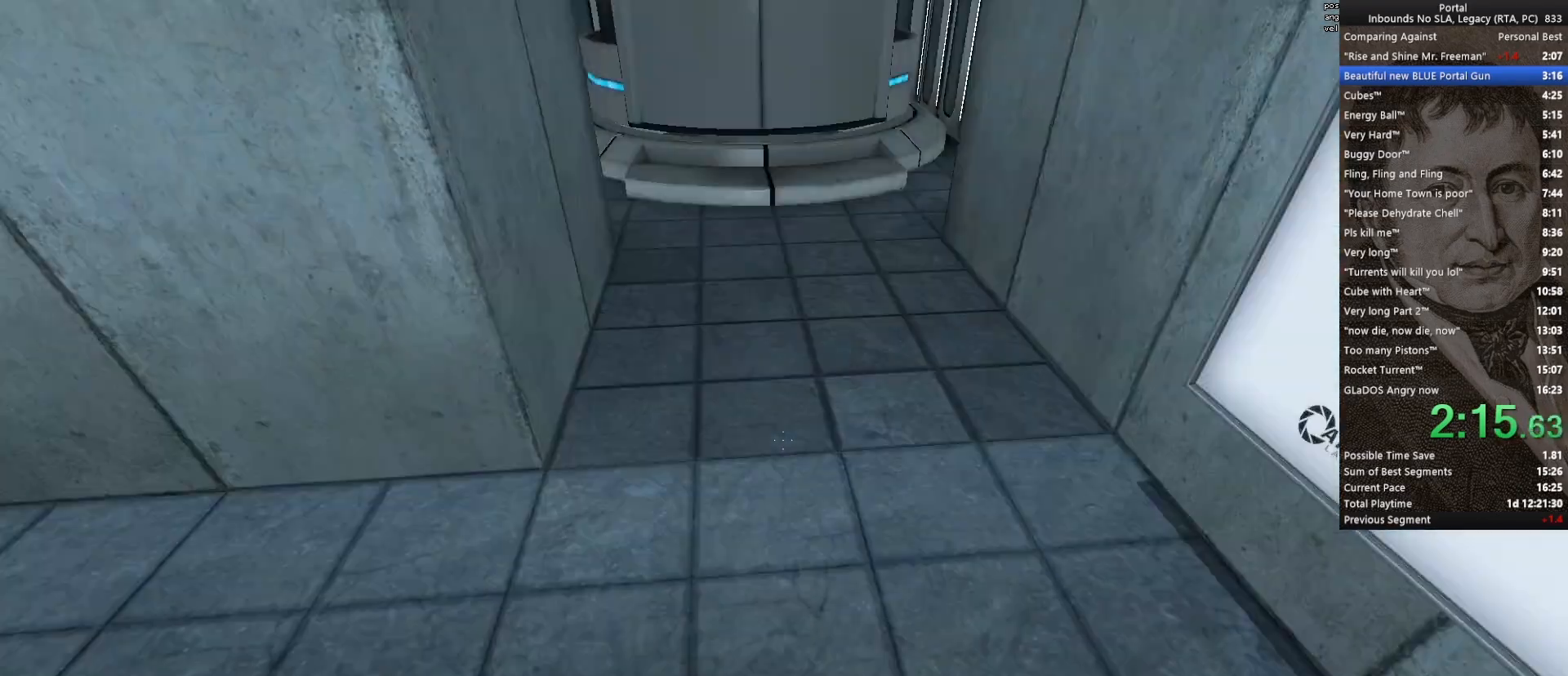
{"keys": ["ctrl"], "mouse": ["wheel_down"], "events": [[483, "mouse_wheel_down", "down"]]}
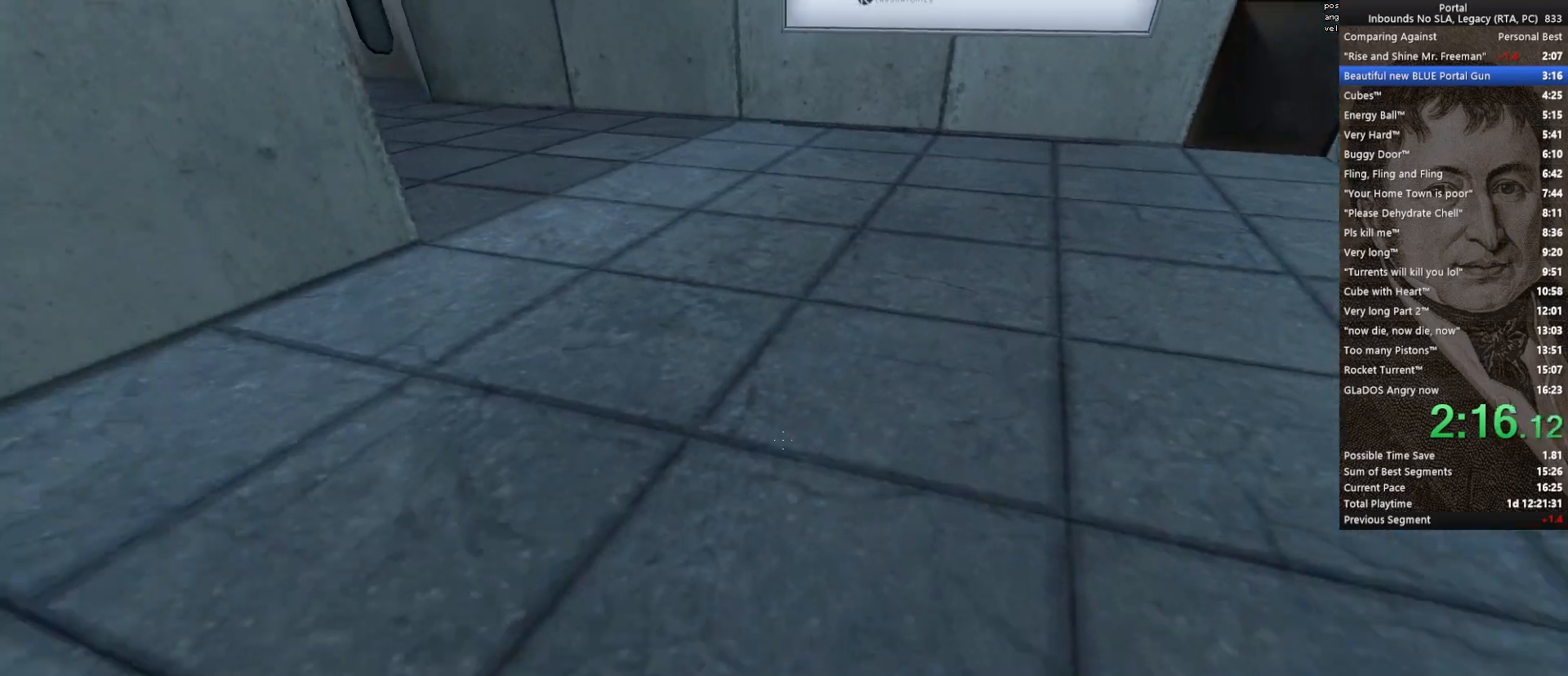
{"keys": [], "mouse": [], "events": [[167, "mouse_wheel_down", "up"], [267, "s", "down"], [400, "ctrl", "up"], [400, "s", "up"]]}
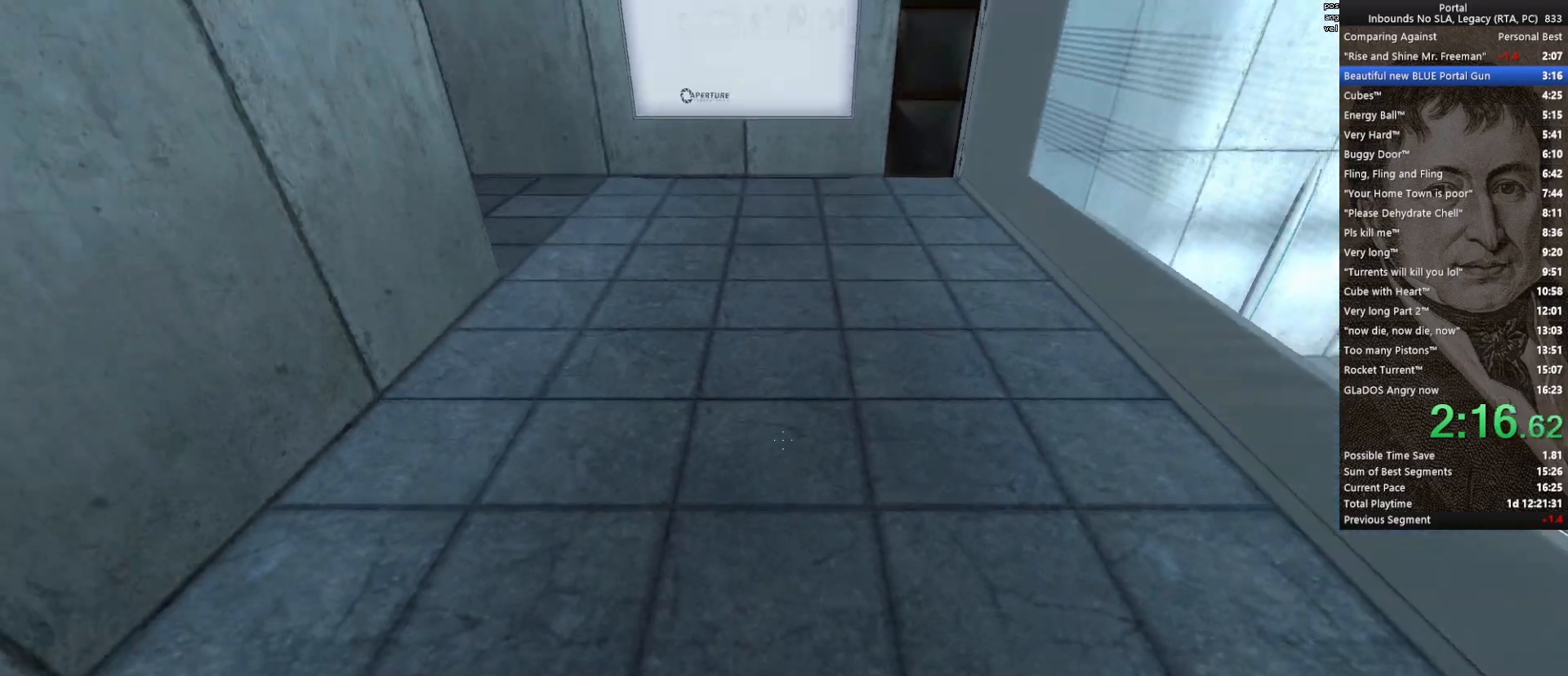
{"keys": ["ctrl"], "mouse": [], "events": [[50, "w", "down"], [233, "space", "down"], [283, "w", "up"], [333, "ctrl", "down"], [383, "space", "up"]]}
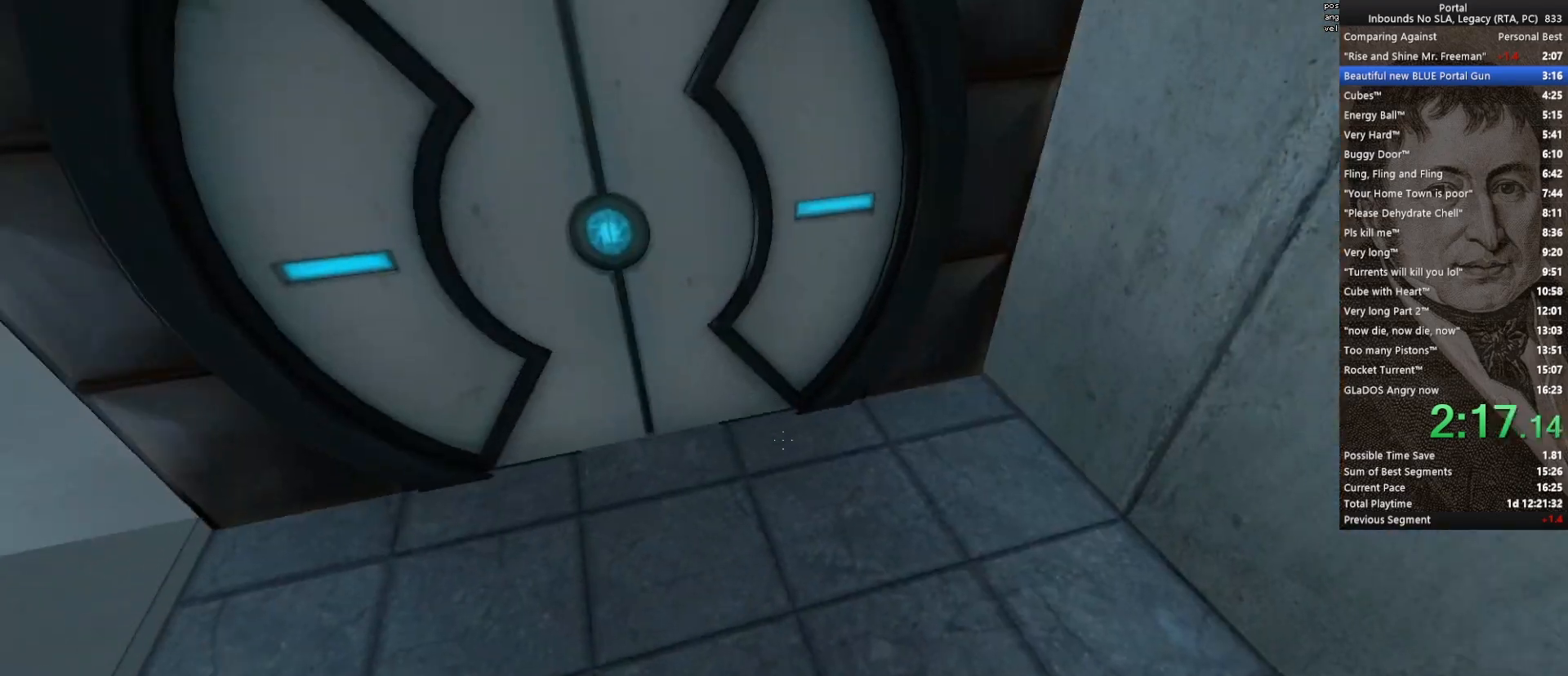
{"keys": ["ctrl"], "mouse": ["wheel_down"], "events": [[383, "mouse_wheel_down", "down"]]}
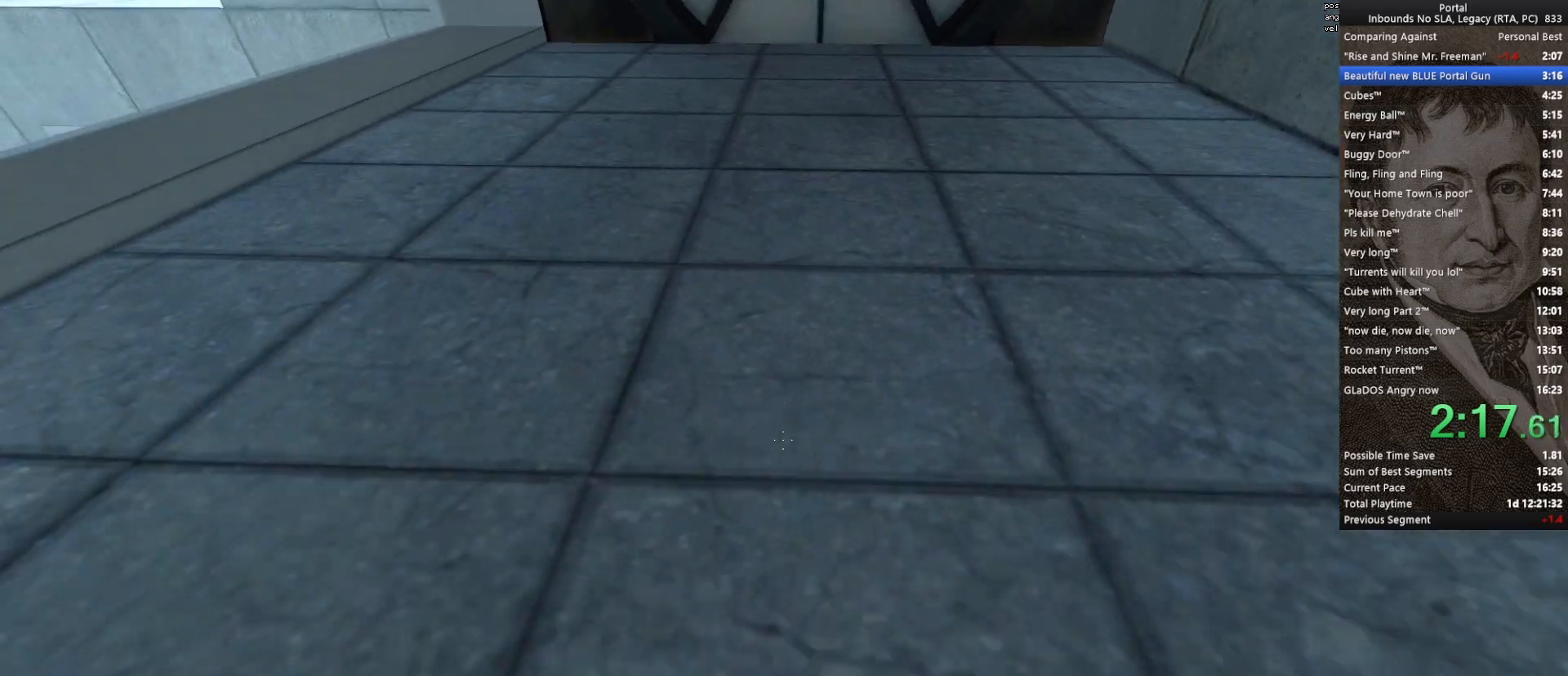
{"keys": ["s"], "mouse": [], "events": [[33, "mouse_wheel_down", "up"], [267, "ctrl", "up"], [317, "s", "down"]]}
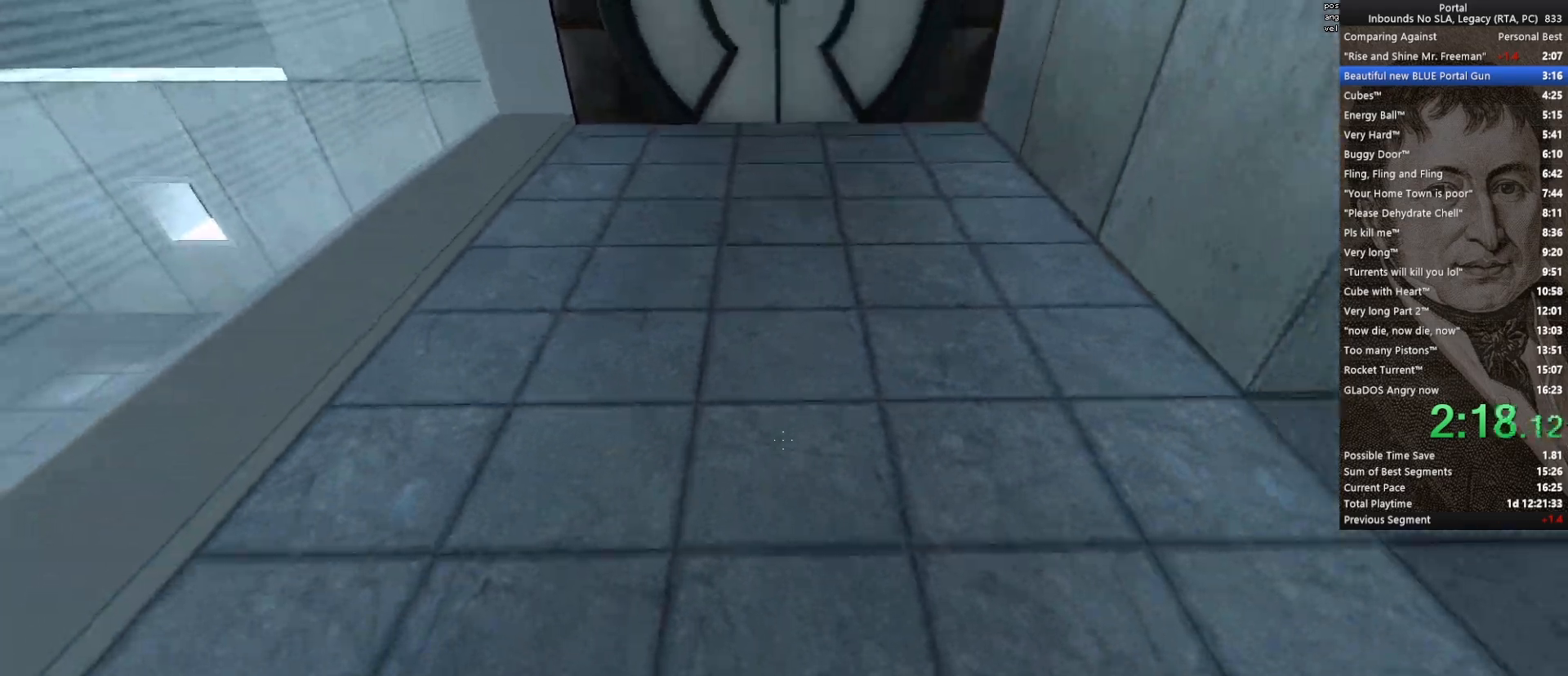
{"keys": ["w"], "mouse": [], "events": [[183, "s", "up"], [333, "w", "down"]]}
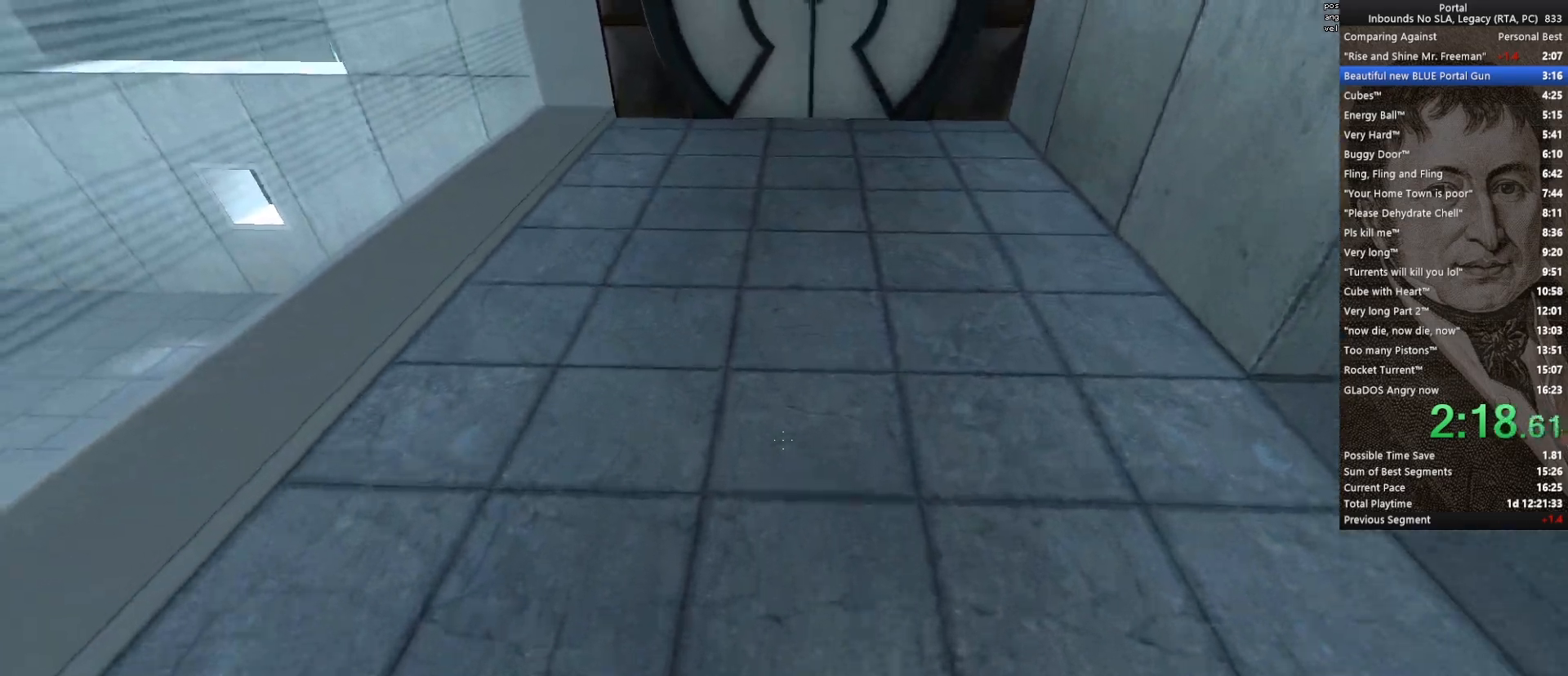
{"keys": ["ctrl"], "mouse": [], "events": [[17, "space", "down"], [100, "ctrl", "down"], [100, "w", "up"], [167, "space", "up"]]}
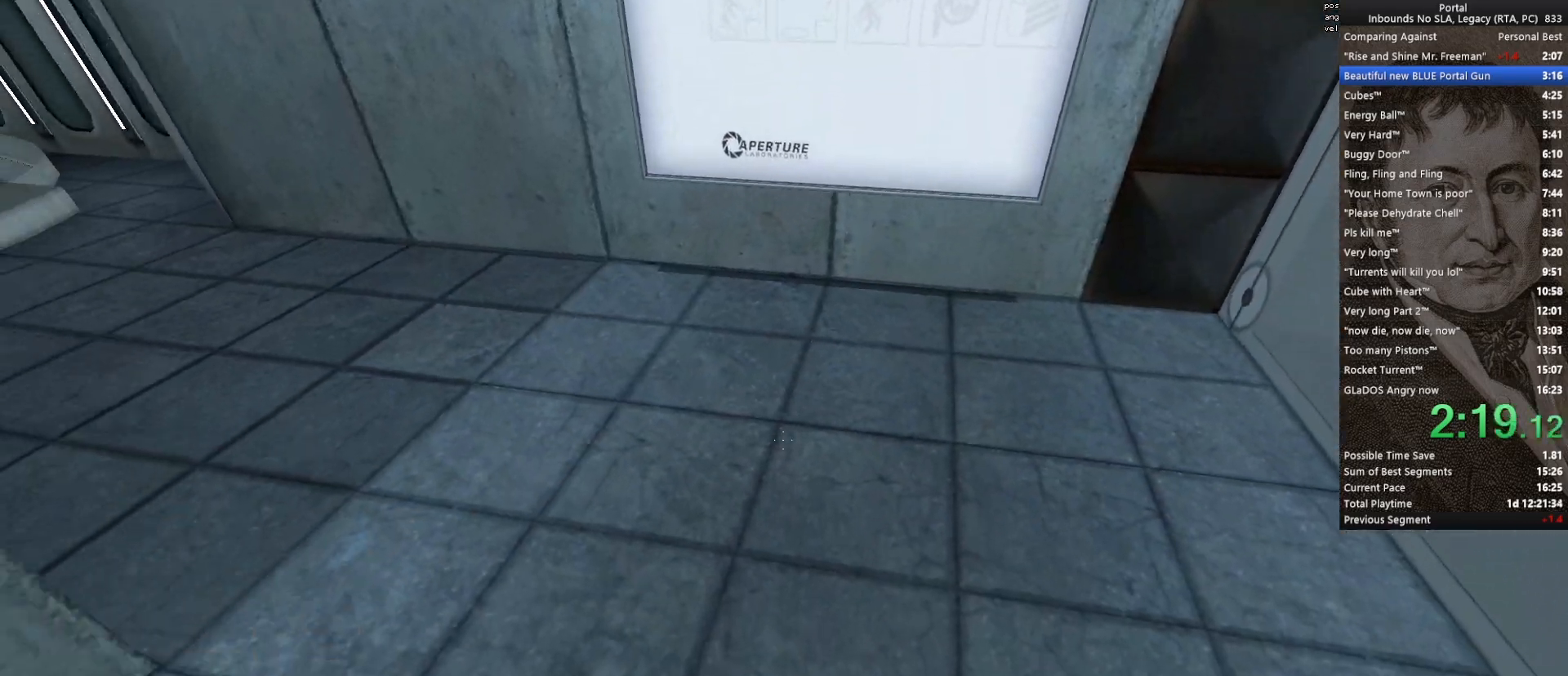
{"keys": ["ctrl"], "mouse": [], "events": [[167, "mouse_wheel_down", "down"], [367, "mouse_wheel_down", "up"]]}
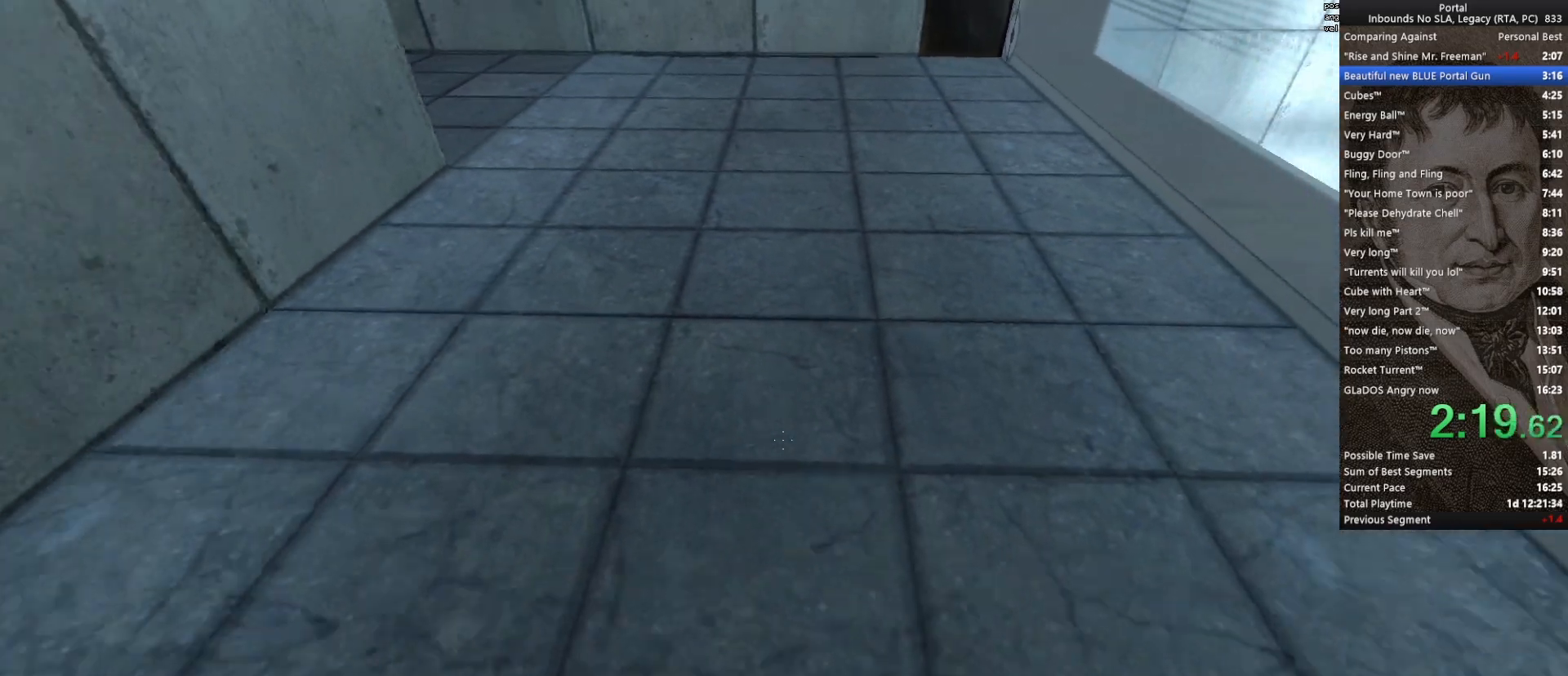
{"keys": ["space"], "mouse": [], "events": [[133, "ctrl", "up"], [133, "w", "down"], [417, "space", "down"], [417, "w", "up"]]}
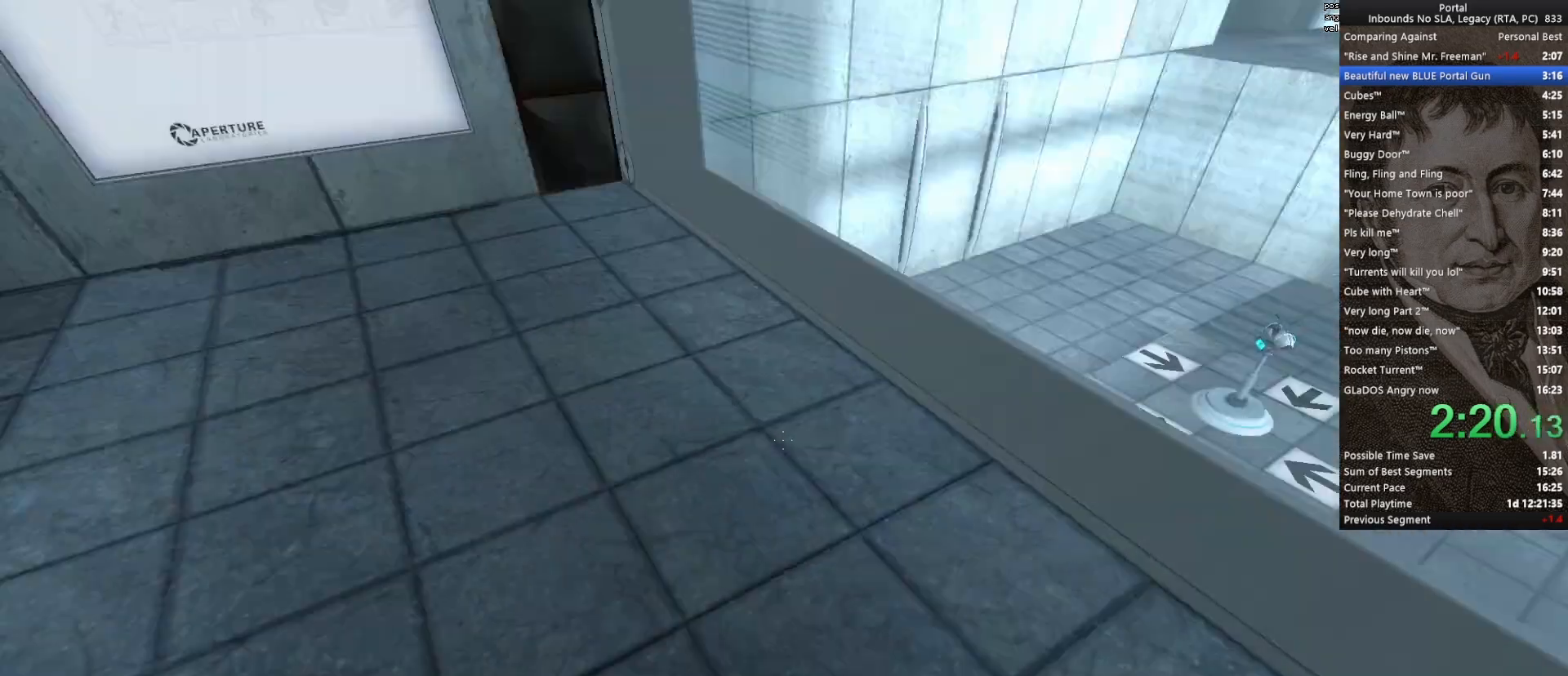
{"keys": ["ctrl"], "mouse": [], "events": [[17, "ctrl", "down"], [17, "space", "up"]]}
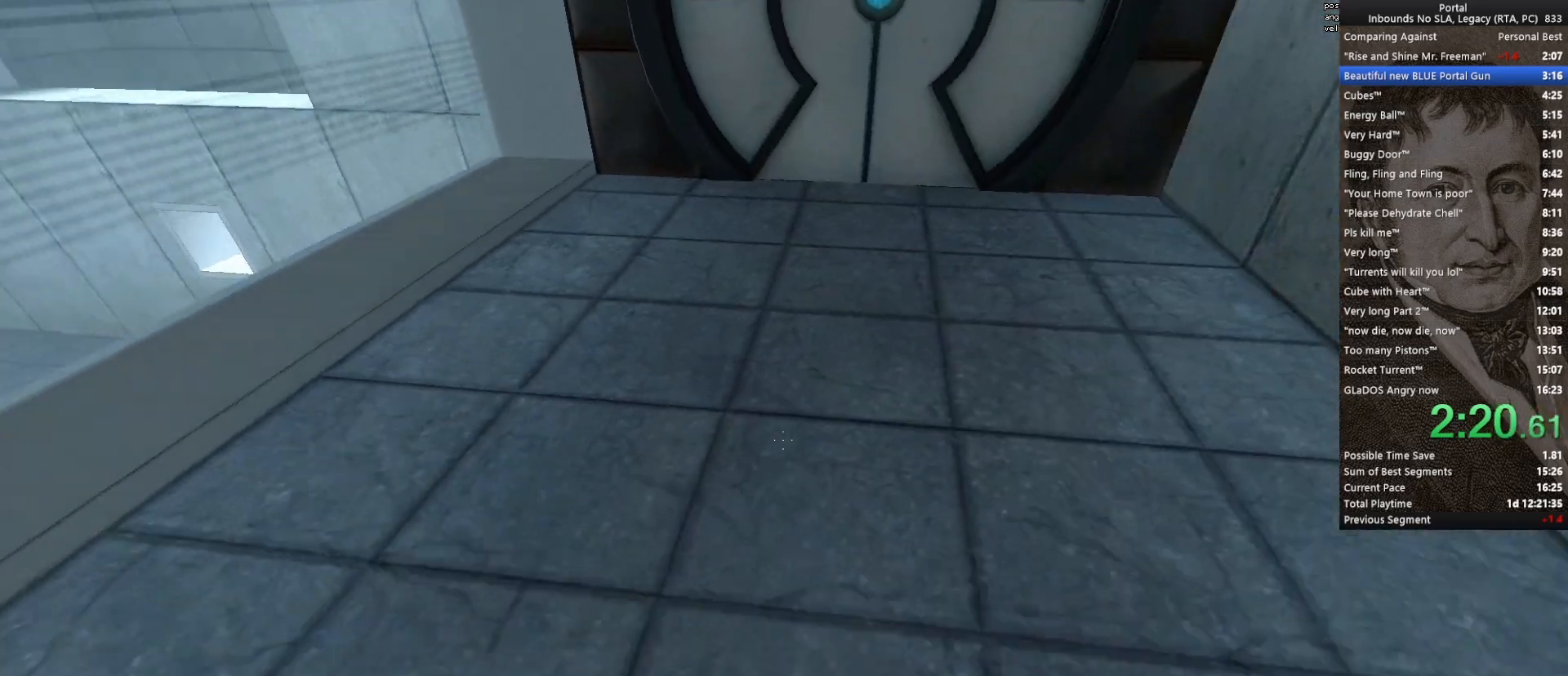
{"keys": [], "mouse": [], "events": [[67, "mouse_wheel_down", "down"], [267, "mouse_wheel_down", "up"], [500, "ctrl", "up"]]}